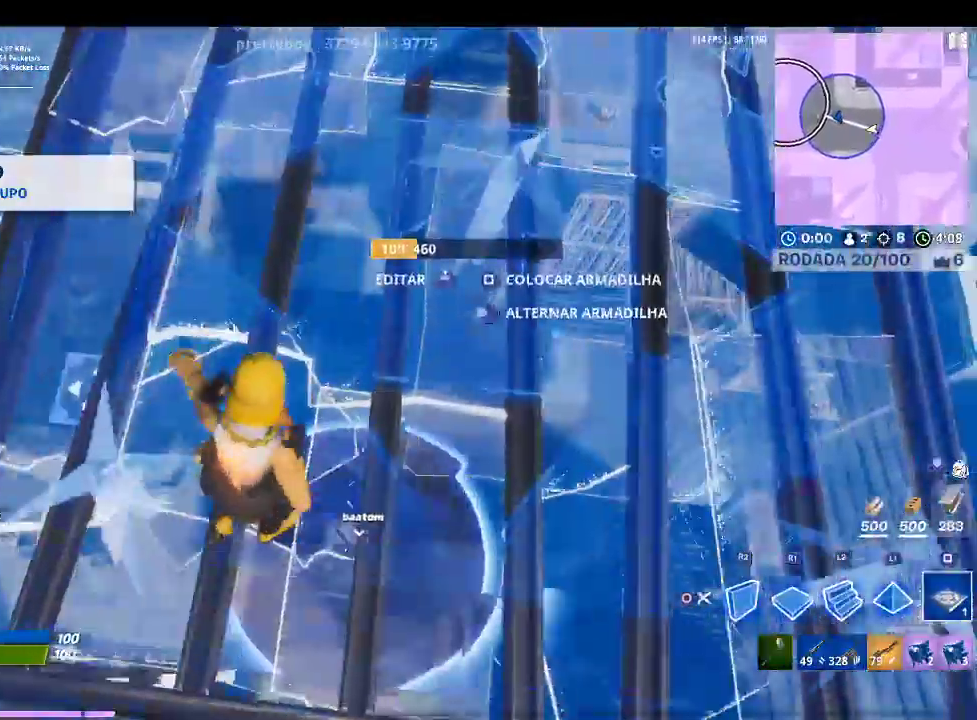
Gameplay with a controller (PlayStation layout); each line is a JSON object with the inputs held at the frame after it. "events" lists button and stick changes between this image and that frame as [ms after this image, input, new state], when the widget could be followed in between.
{"buttons": [], "left_stick": "up-right", "right_stick": "center", "events": [[100, "TRIANGLE", "down"], [167, "TRIANGLE", "up"], [267, "R1", "down"], [300, "right_stick", "down-left"], [400, "R1", "up"], [433, "right_stick", "center"]]}
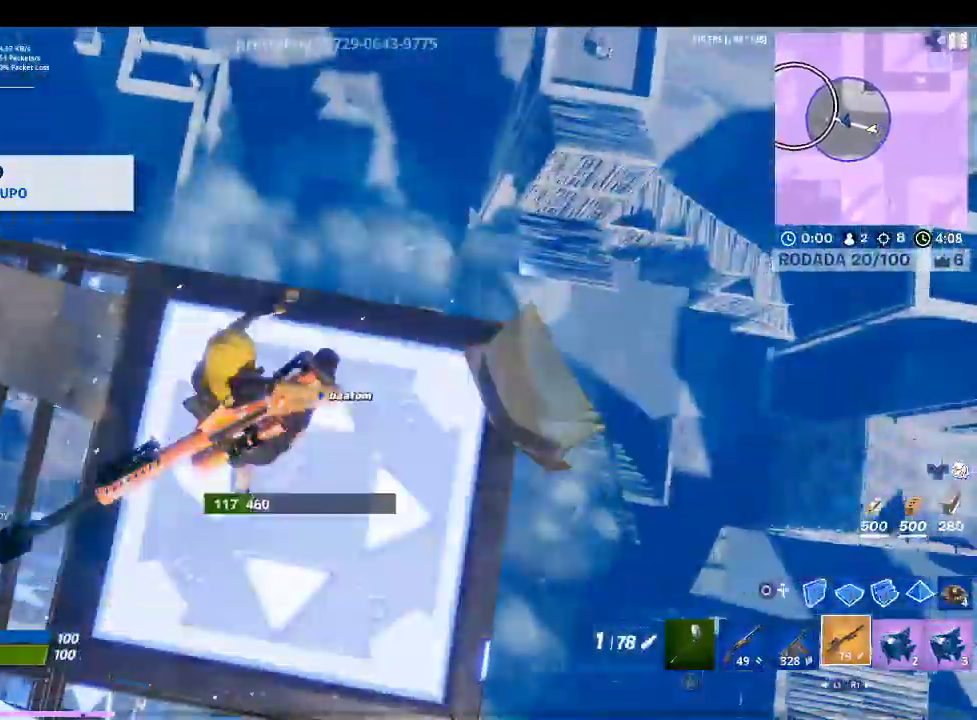
{"buttons": [], "left_stick": "up-left", "right_stick": "center", "events": [[133, "left_stick", "up"], [333, "right_stick", "down-left"], [467, "left_stick", "up-left"], [467, "right_stick", "center"]]}
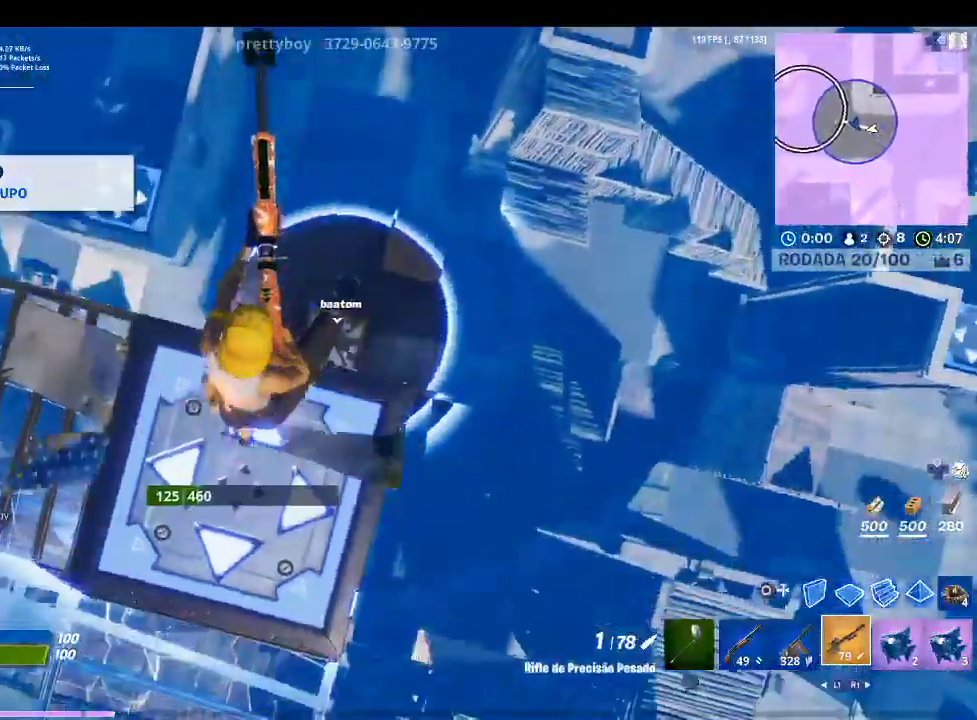
{"buttons": [], "left_stick": "down-right", "right_stick": "center", "events": [[33, "left_stick", "left"], [333, "left_stick", "down-right"]]}
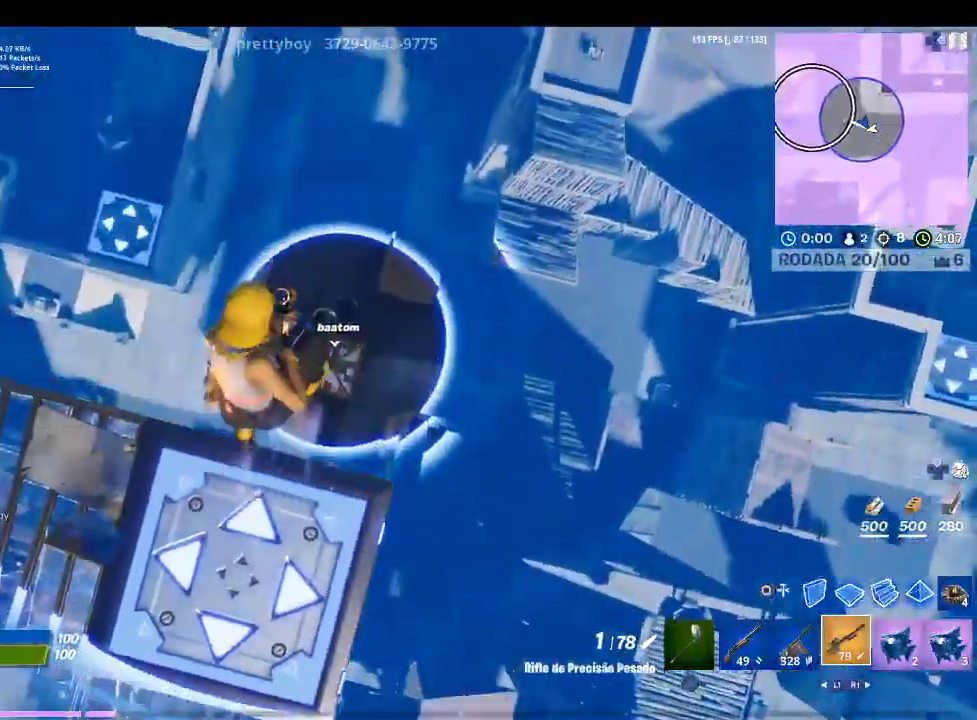
{"buttons": [], "left_stick": "down-left", "right_stick": "left", "events": [[467, "left_stick", "down-left"], [500, "right_stick", "left"]]}
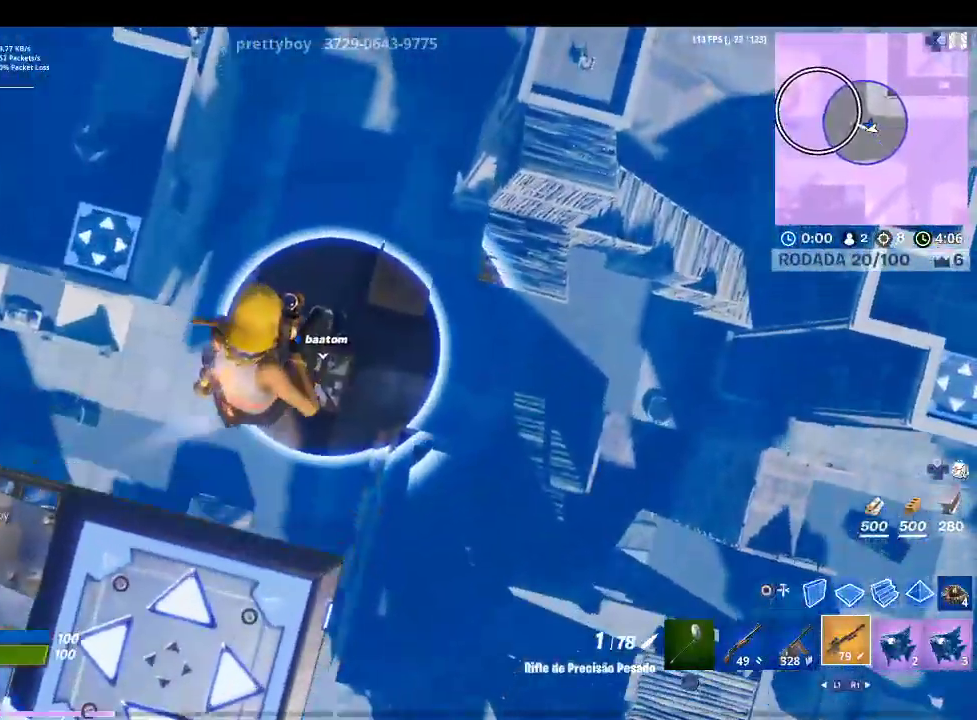
{"buttons": [], "left_stick": "left", "right_stick": "center", "events": [[133, "right_stick", "center"], [500, "left_stick", "left"]]}
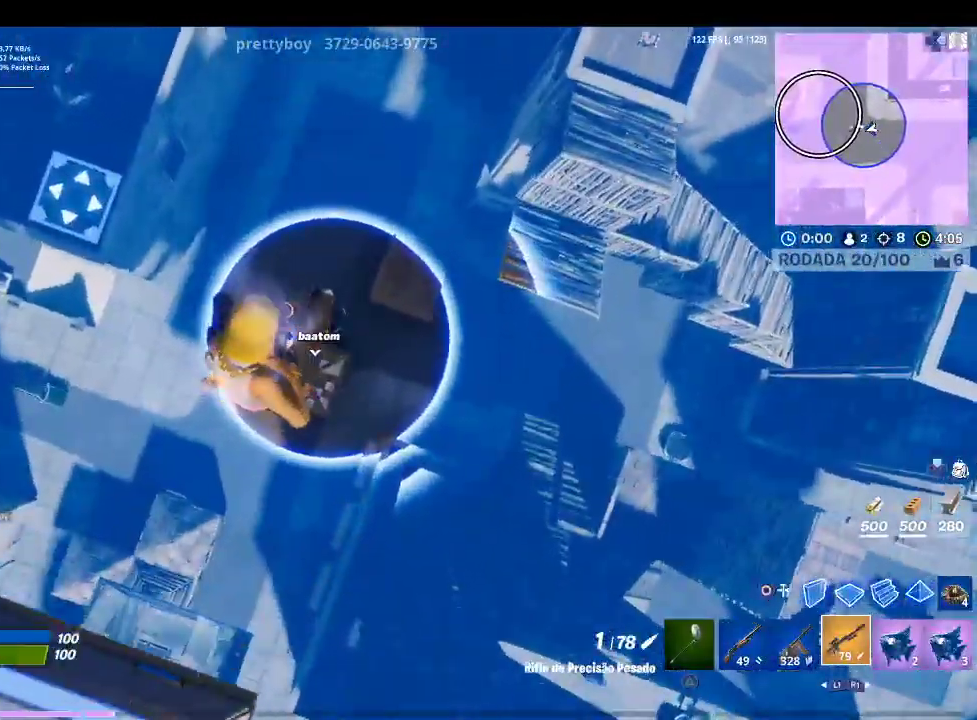
{"buttons": [], "left_stick": "left", "right_stick": "center", "events": []}
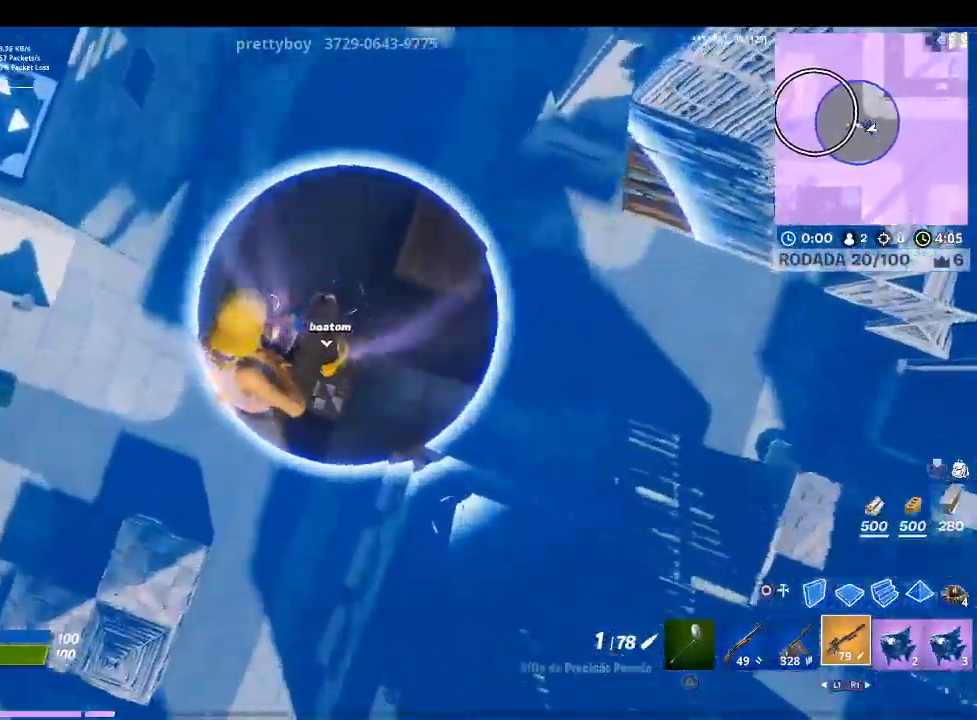
{"buttons": [], "left_stick": "up-left", "right_stick": "center", "events": [[267, "CIRCLE", "down"], [267, "left_stick", "up-left"], [400, "CIRCLE", "up"]]}
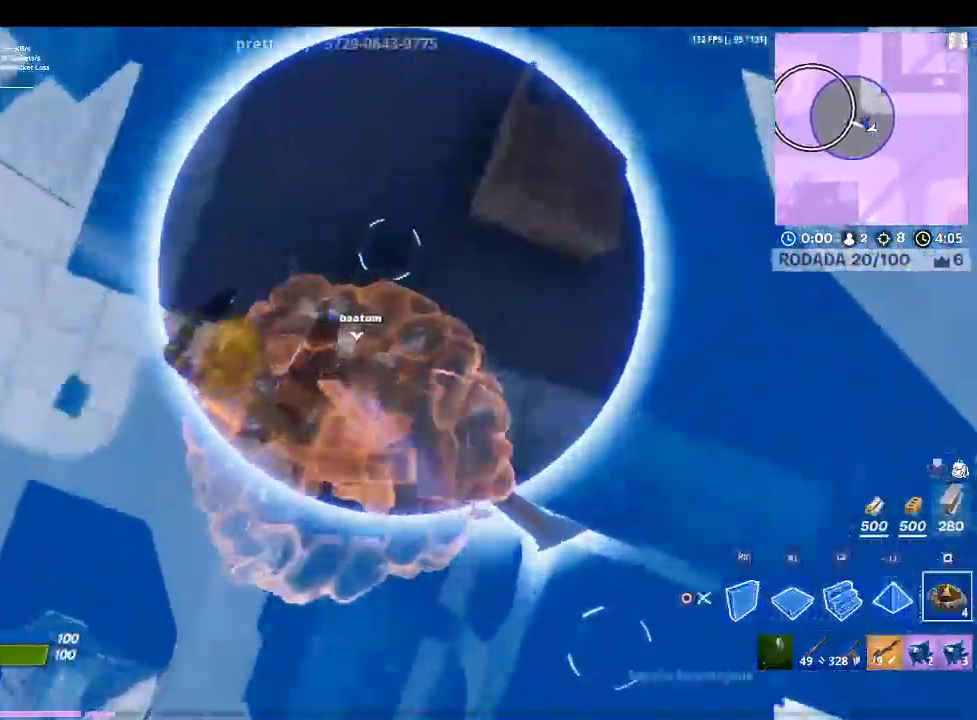
{"buttons": [], "left_stick": "up-left", "right_stick": "up-right", "events": [[367, "right_stick", "up-right"]]}
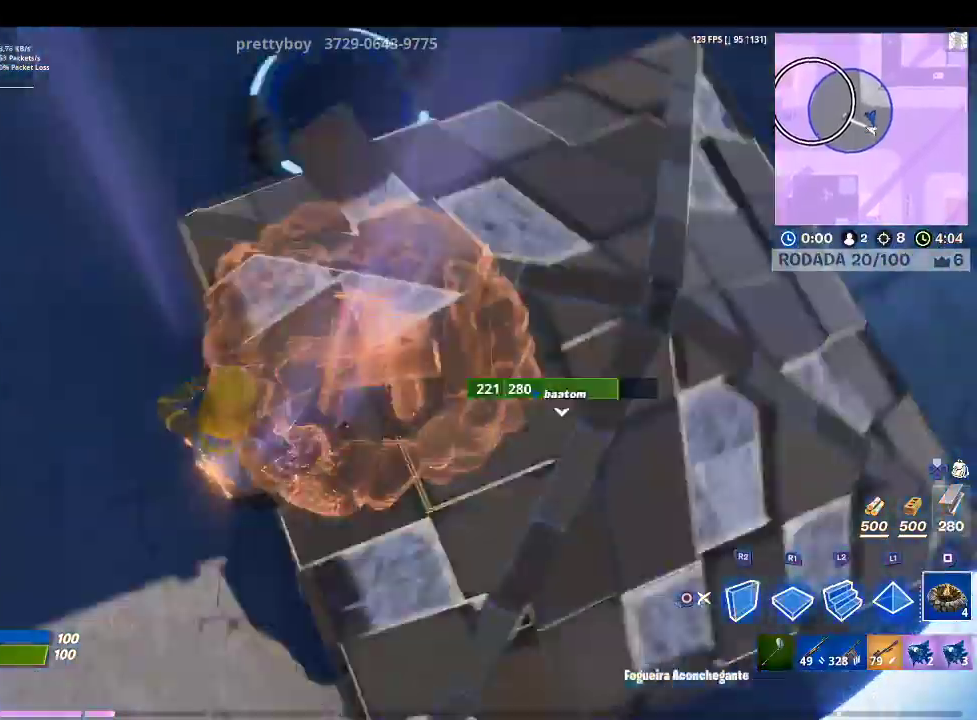
{"buttons": [], "left_stick": "down-right", "right_stick": "center", "events": [[200, "right_stick", "center"], [233, "left_stick", "down-left"], [333, "TRIANGLE", "down"], [333, "left_stick", "down"], [433, "TRIANGLE", "up"], [433, "left_stick", "down-right"]]}
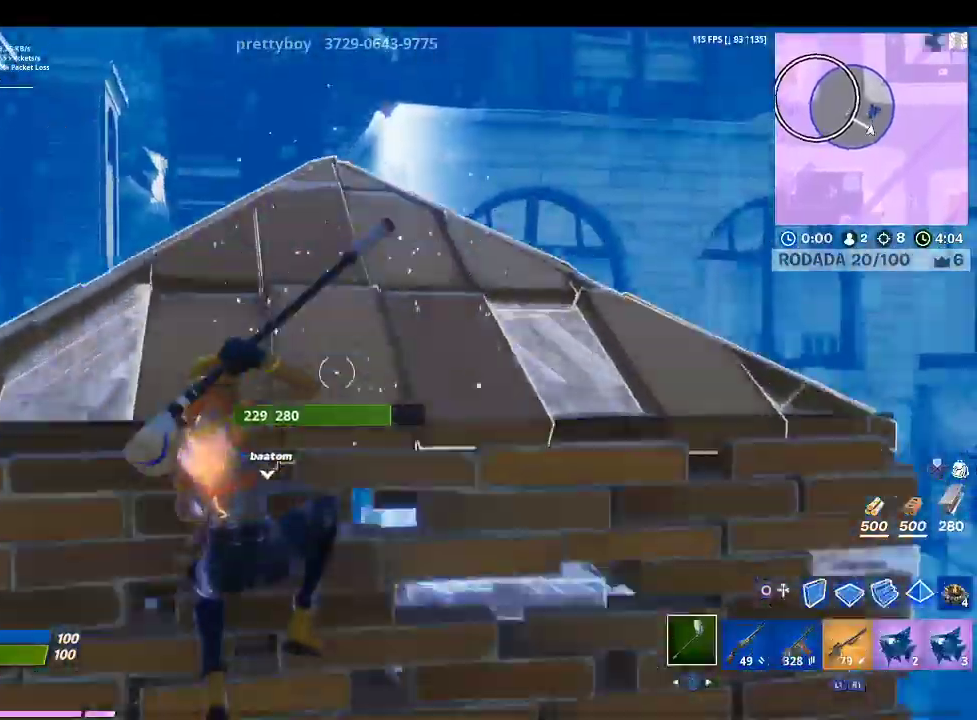
{"buttons": [], "left_stick": "up-left", "right_stick": "center", "events": [[100, "CIRCLE", "down"], [267, "CIRCLE", "up"], [300, "L2", "down"], [367, "TRIANGLE", "down"], [433, "left_stick", "up-left"], [467, "L2", "up"], [500, "TRIANGLE", "up"]]}
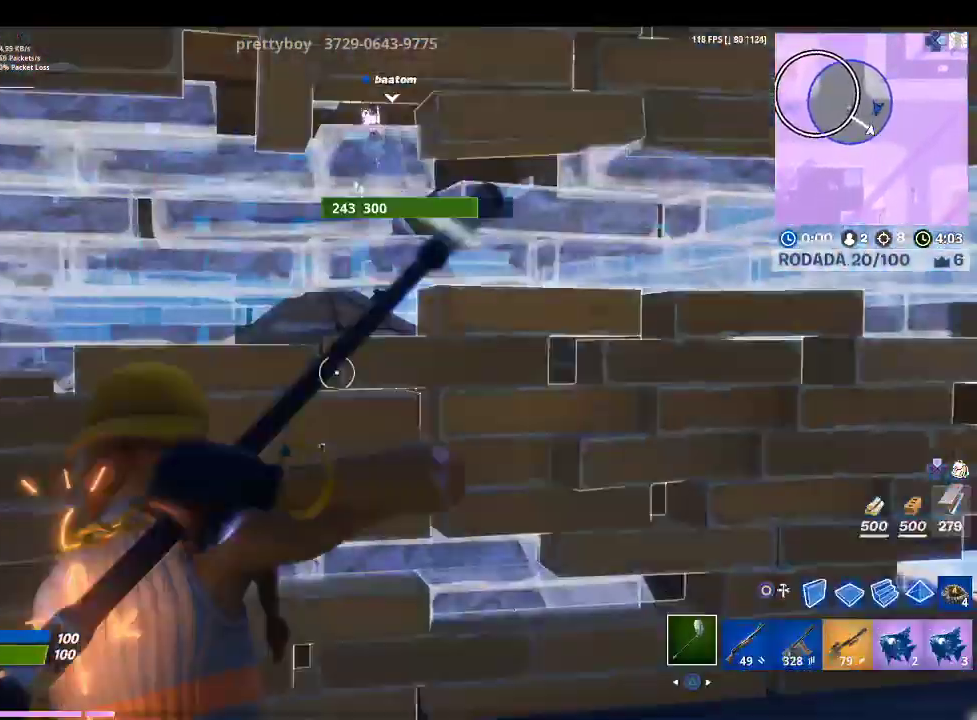
{"buttons": ["R2"], "left_stick": "down-right", "right_stick": "center", "events": [[133, "left_stick", "left"], [233, "right_stick", "up-right"], [333, "R2", "down"], [400, "right_stick", "center"], [433, "left_stick", "center"], [500, "left_stick", "down-right"]]}
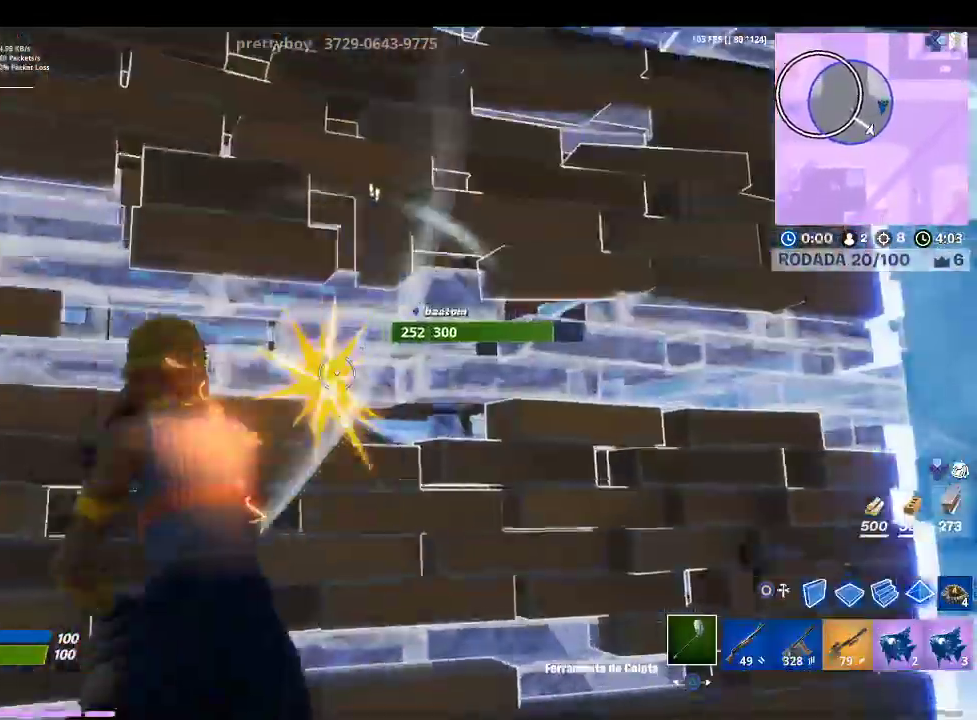
{"buttons": ["R2"], "left_stick": "up", "right_stick": "center", "events": [[233, "left_stick", "up-right"], [367, "left_stick", "up"], [367, "right_stick", "down-left"], [467, "right_stick", "center"]]}
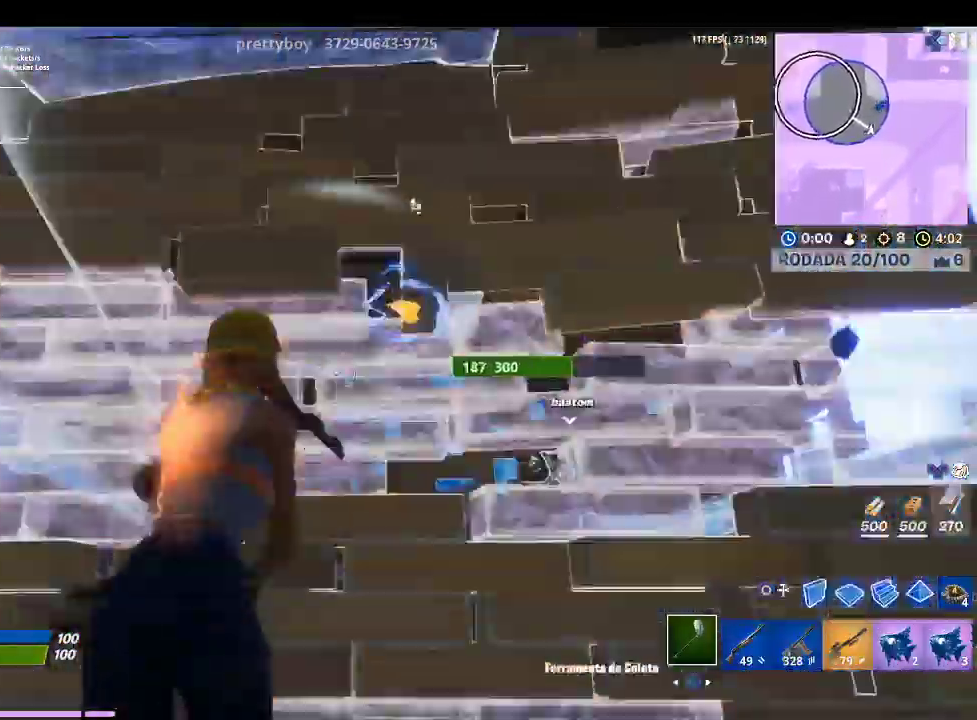
{"buttons": ["CROSS"], "left_stick": "up", "right_stick": "center", "events": [[100, "CROSS", "down"], [200, "R2", "up"], [200, "right_stick", "down-left"], [267, "R1", "down"], [433, "R1", "up"], [433, "right_stick", "center"]]}
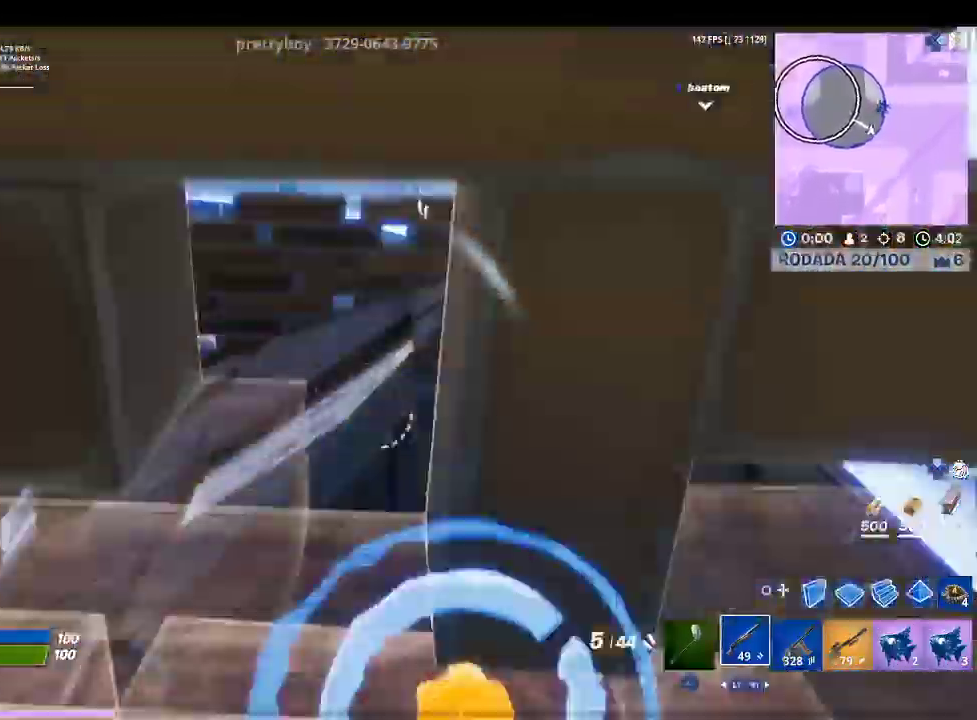
{"buttons": ["CROSS"], "left_stick": "down-left", "right_stick": "down-left", "events": [[67, "left_stick", "up-left"], [100, "right_stick", "right"], [167, "left_stick", "center"], [200, "right_stick", "up-right"], [233, "left_stick", "down-left"], [367, "right_stick", "center"], [500, "right_stick", "down-left"]]}
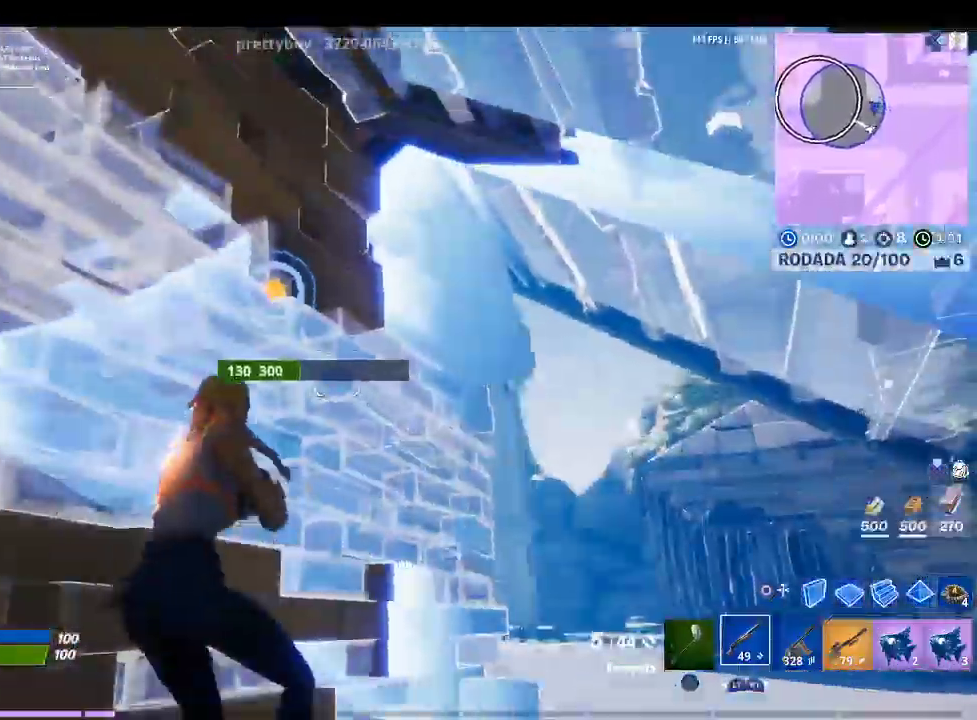
{"buttons": ["CROSS", "R1"], "left_stick": "left", "right_stick": "center", "events": [[233, "right_stick", "center"], [267, "left_stick", "left"], [467, "R1", "down"]]}
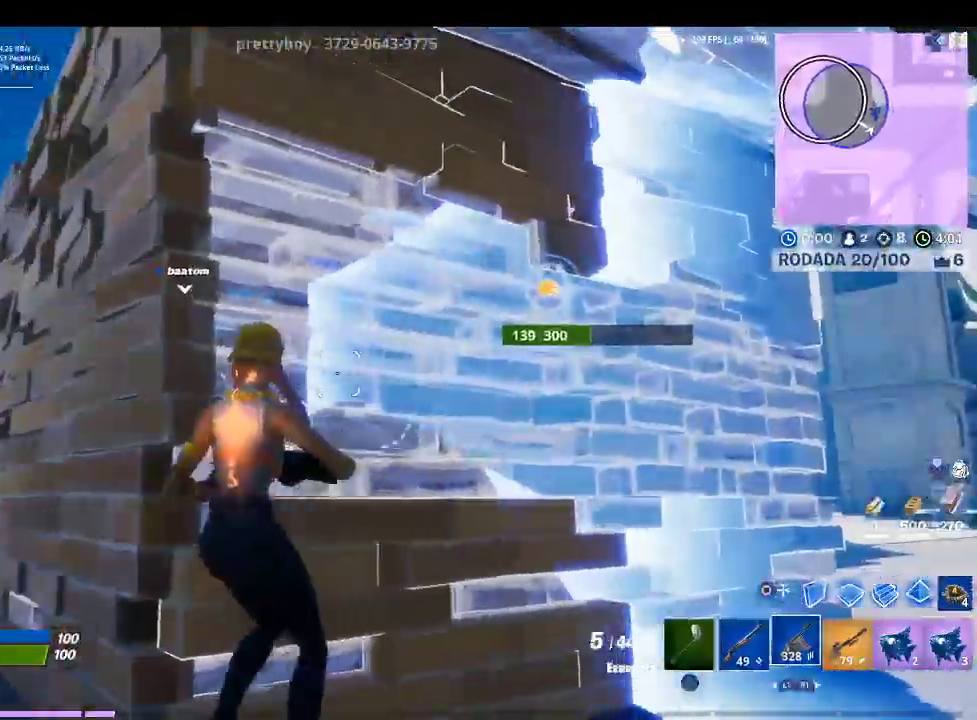
{"buttons": [], "left_stick": "down-left", "right_stick": "center", "events": [[67, "R1", "up"], [133, "R1", "down"], [133, "right_stick", "left"], [200, "right_stick", "center"], [267, "R1", "up"], [400, "CROSS", "up"], [467, "left_stick", "down-left"]]}
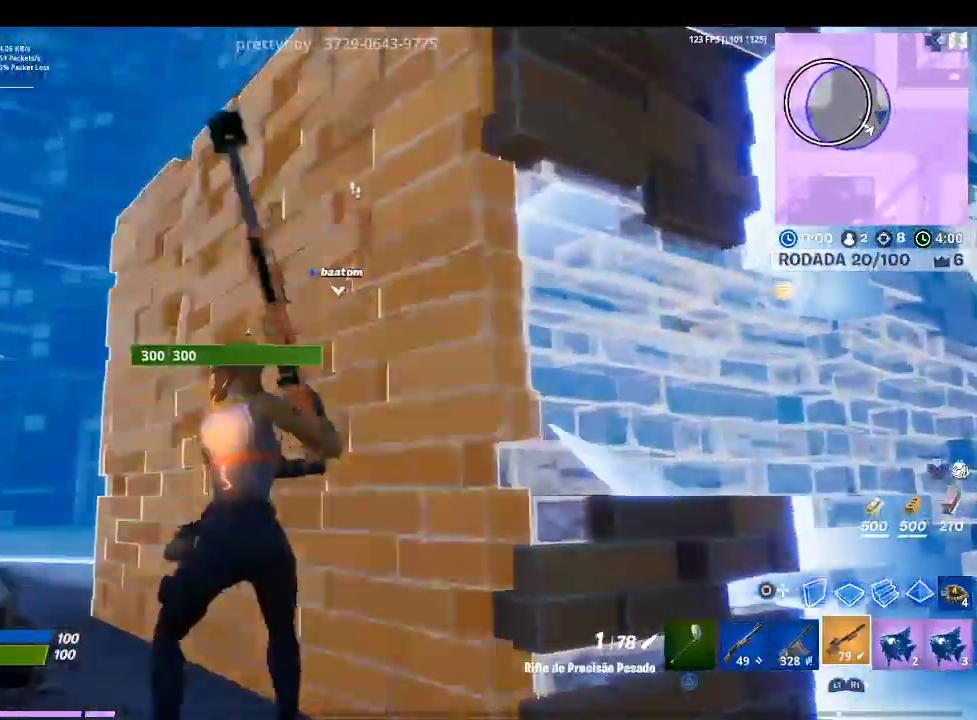
{"buttons": [], "left_stick": "down-right", "right_stick": "center", "events": [[333, "left_stick", "down-right"]]}
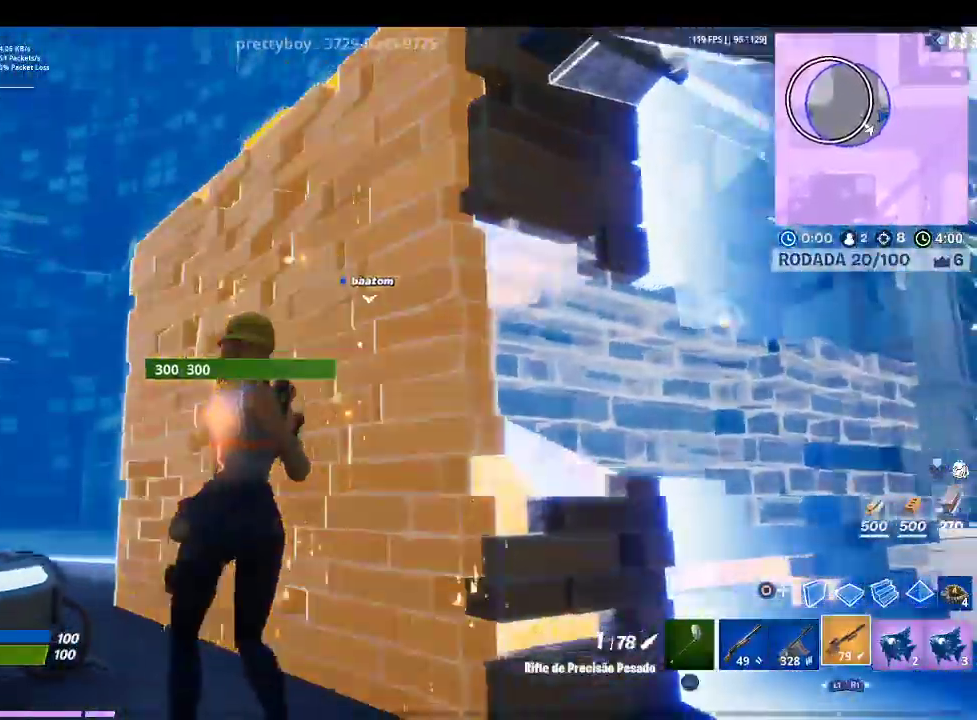
{"buttons": ["R2"], "left_stick": "up-left", "right_stick": "center", "events": [[67, "TRIANGLE", "down"], [200, "TRIANGLE", "up"], [200, "left_stick", "up"], [267, "left_stick", "up-left"], [433, "R2", "down"]]}
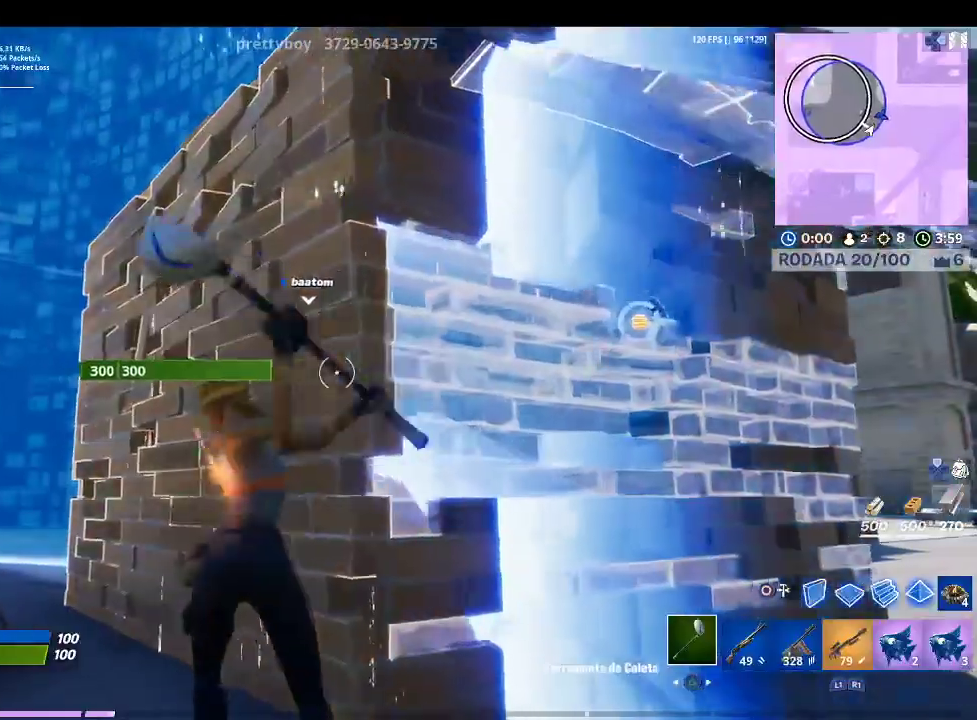
{"buttons": ["R2"], "left_stick": "up-left", "right_stick": "down-right", "events": [[133, "left_stick", "down"], [300, "left_stick", "up-left"], [500, "right_stick", "down-right"]]}
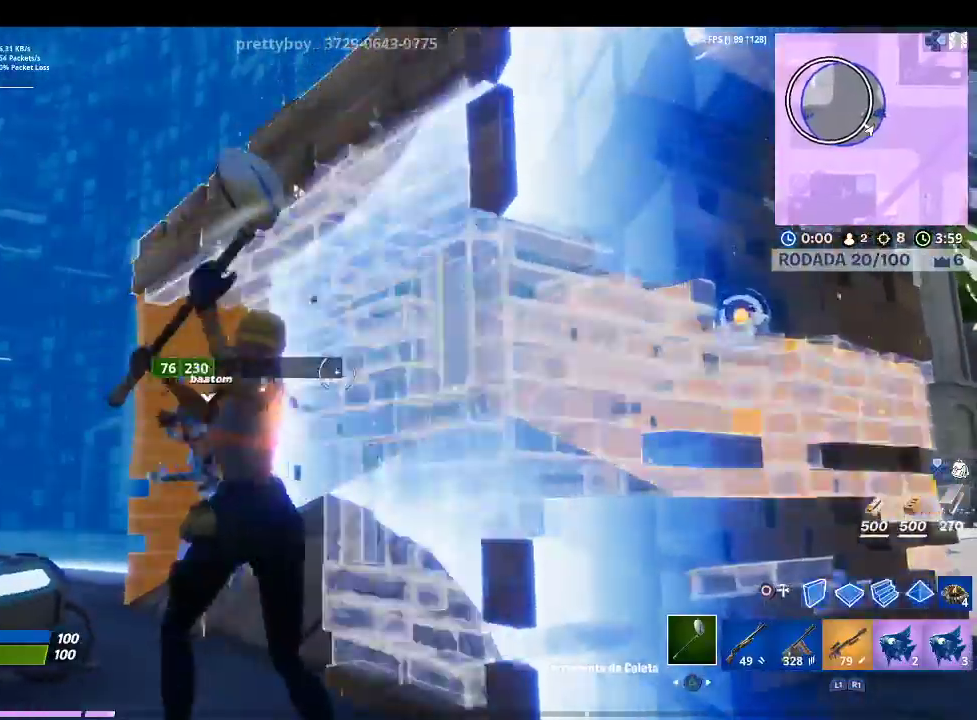
{"buttons": [], "left_stick": "up-left", "right_stick": "center", "events": [[100, "right_stick", "down-left"], [133, "R2", "up"], [233, "R1", "down"], [233, "right_stick", "left"], [300, "left_stick", "left"], [333, "R1", "up"], [367, "right_stick", "center"], [467, "left_stick", "up-left"]]}
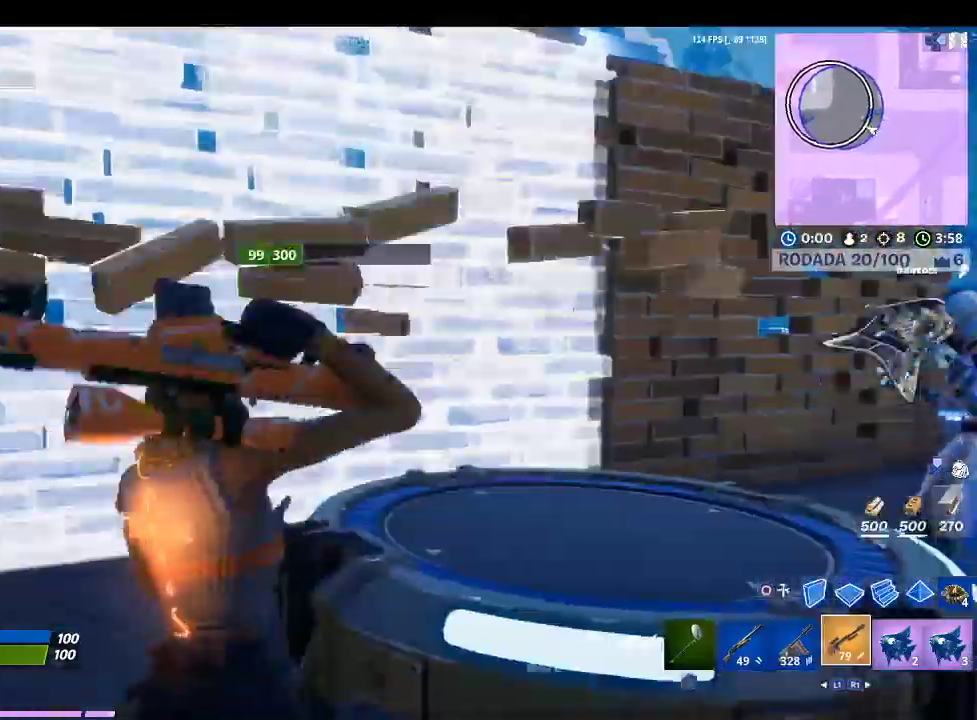
{"buttons": [], "left_stick": "up-left", "right_stick": "center", "events": [[167, "right_stick", "up-right"], [333, "right_stick", "center"]]}
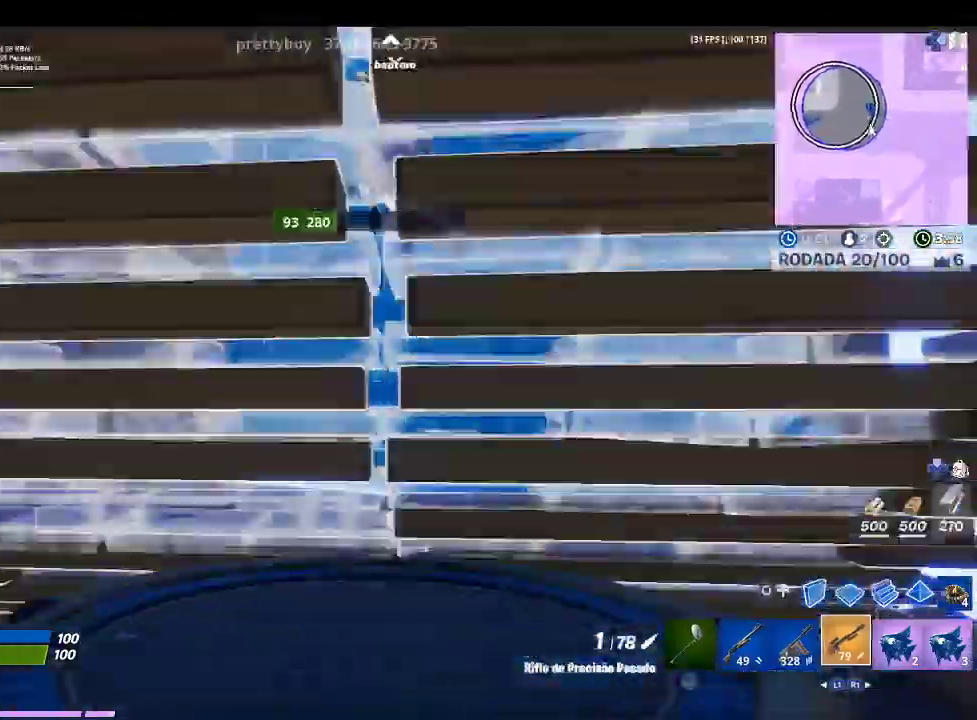
{"buttons": ["R2"], "left_stick": "down", "right_stick": "up-right", "events": [[33, "right_stick", "right"], [200, "TRIANGLE", "down"], [267, "left_stick", "center"], [300, "TRIANGLE", "up"], [300, "right_stick", "center"], [433, "left_stick", "down"], [467, "R2", "down"], [500, "right_stick", "up-right"]]}
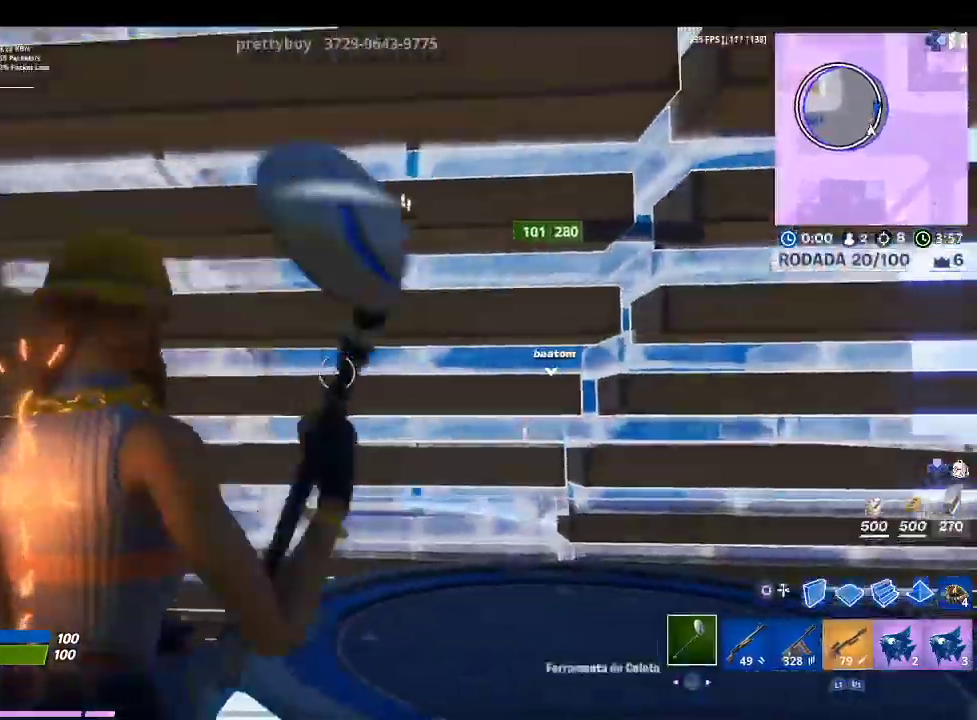
{"buttons": ["R2"], "left_stick": "up-right", "right_stick": "center", "events": [[67, "left_stick", "left"], [100, "right_stick", "center"], [167, "left_stick", "up-left"], [300, "right_stick", "down-right"], [367, "left_stick", "up"], [400, "right_stick", "right"], [500, "left_stick", "up-right"], [500, "right_stick", "center"]]}
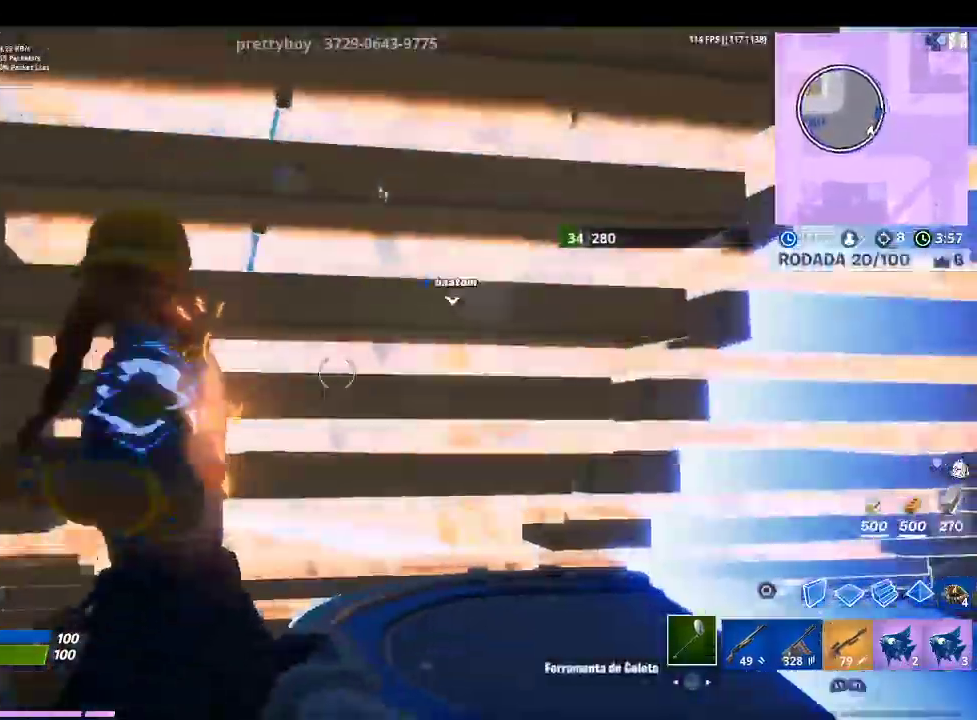
{"buttons": ["CIRCLE"], "left_stick": "down-left", "right_stick": "center", "events": [[133, "left_stick", "down-right"], [367, "left_stick", "down-left"], [400, "CIRCLE", "down"], [433, "R2", "up"]]}
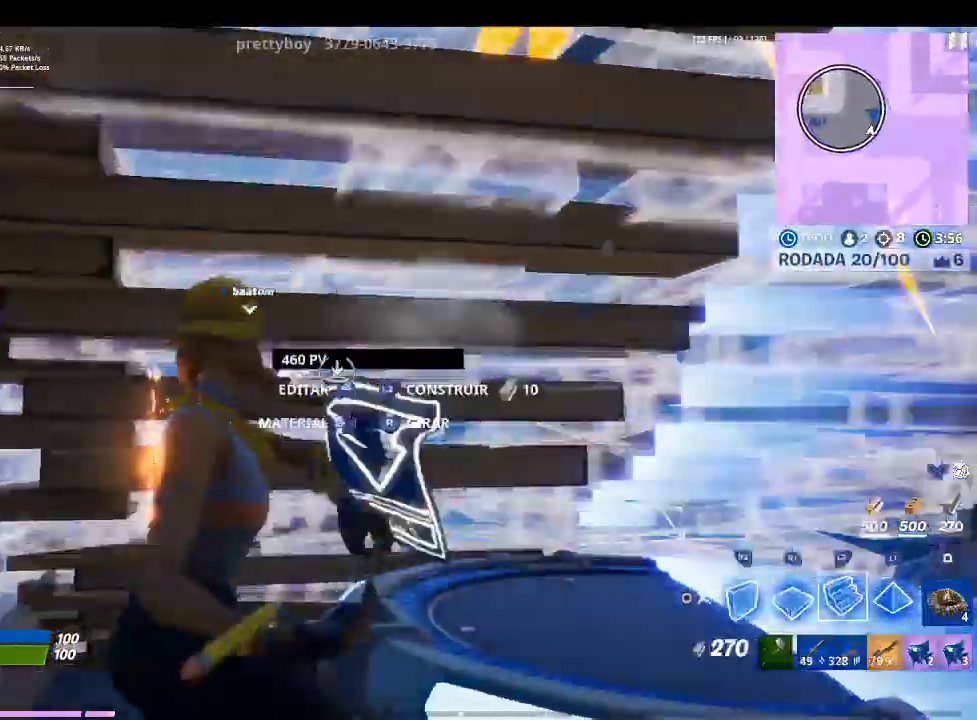
{"buttons": [], "left_stick": "up", "right_stick": "down-left", "events": [[33, "CIRCLE", "up"], [67, "R2", "down"], [67, "left_stick", "left"], [167, "TRIANGLE", "down"], [233, "R2", "up"], [233, "TRIANGLE", "up"], [233, "left_stick", "up-left"], [300, "R1", "down"], [333, "left_stick", "up"], [433, "R1", "up"], [467, "right_stick", "down-left"]]}
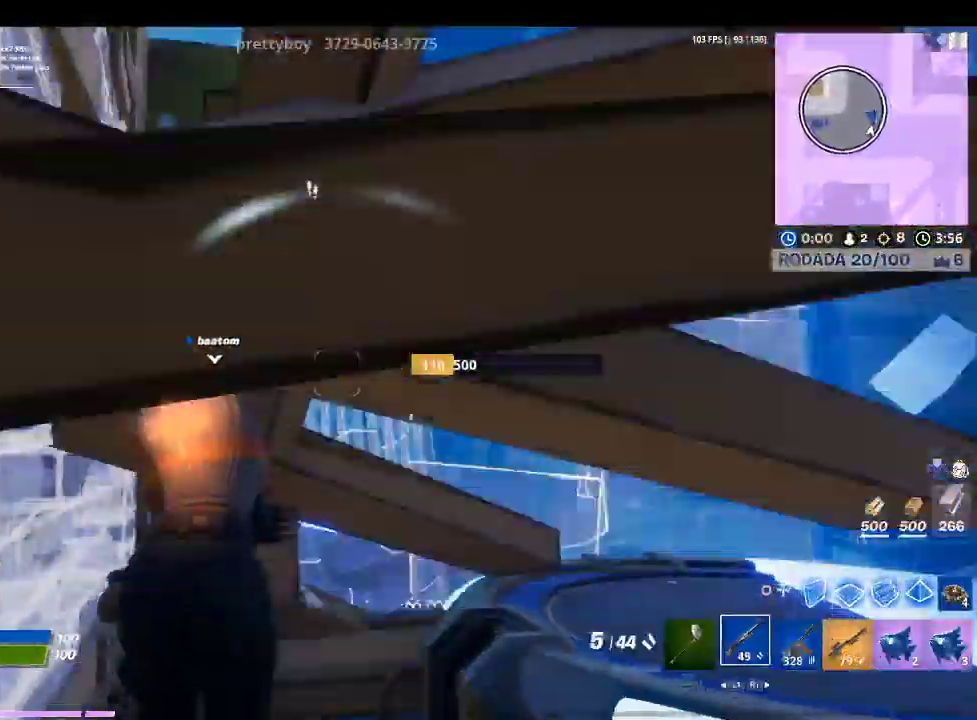
{"buttons": ["R2"], "left_stick": "up-left", "right_stick": "center", "events": [[67, "left_stick", "up-left"], [67, "right_stick", "center"], [167, "left_stick", "left"], [267, "left_stick", "up-left"], [333, "right_stick", "down-right"], [433, "R2", "down"], [500, "right_stick", "center"]]}
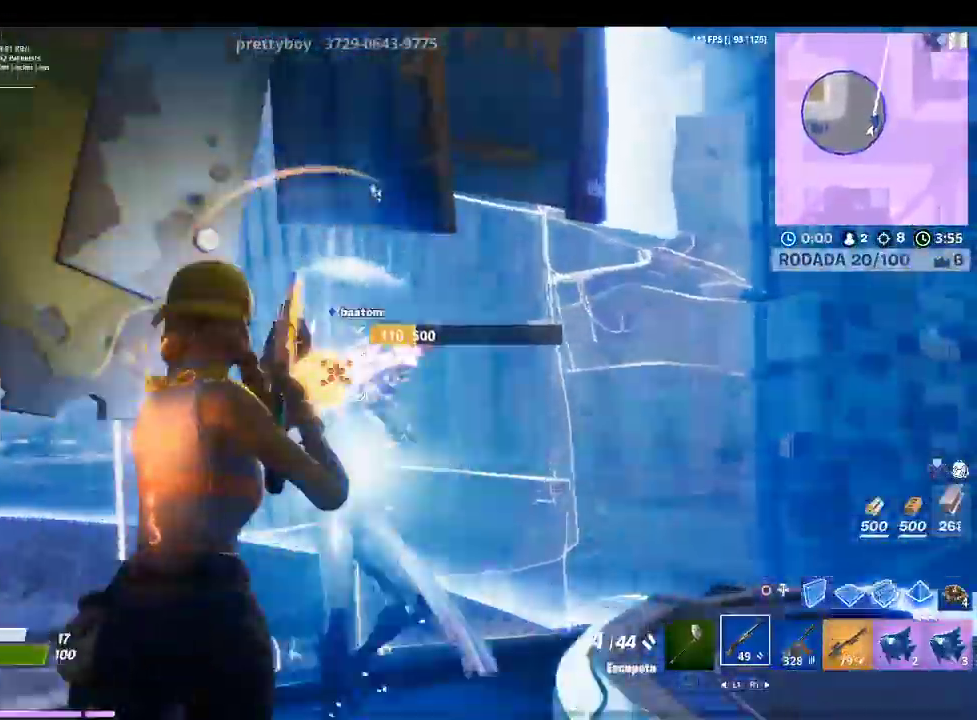
{"buttons": [], "left_stick": "up-left", "right_stick": "center", "events": [[67, "R2", "up"], [67, "left_stick", "up"], [167, "right_stick", "down-right"], [300, "left_stick", "up-left"], [400, "right_stick", "center"]]}
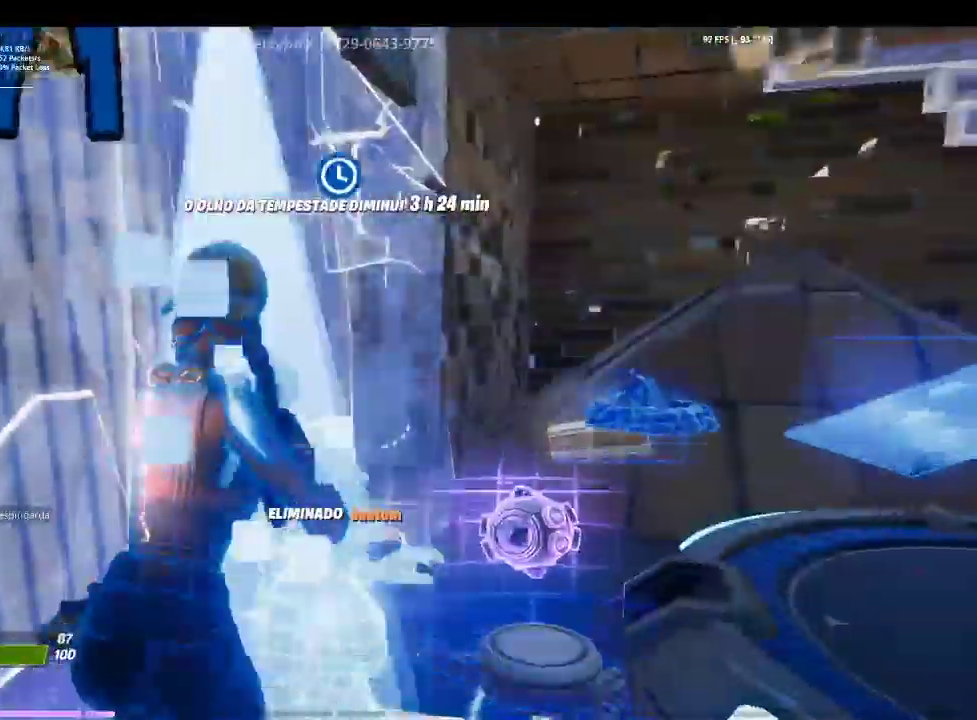
{"buttons": [], "left_stick": "center", "right_stick": "center", "events": [[33, "left_stick", "down-right"], [100, "left_stick", "center"]]}